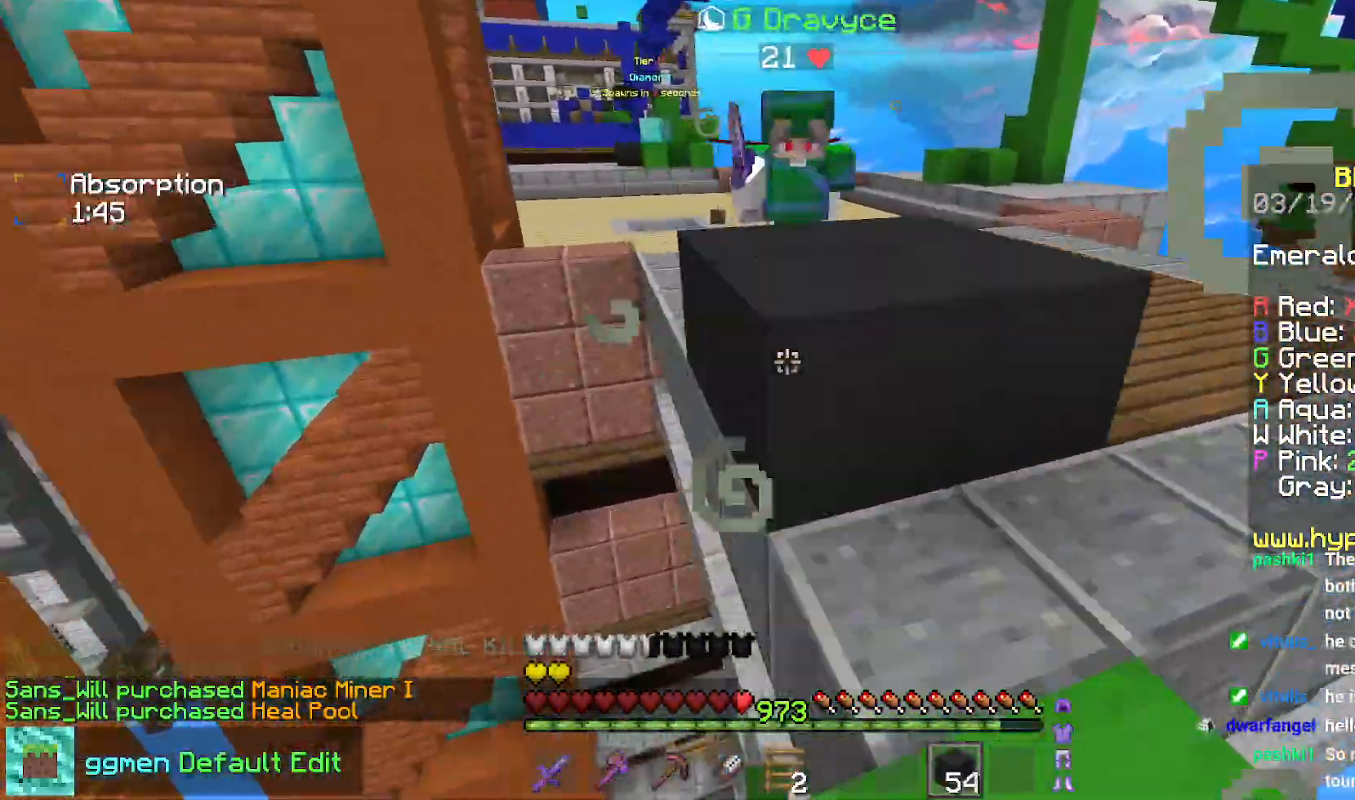
Gameplay with keyboard and mouse; each line is a JSON object with the keys and mouse buttons held at the frame after it. "events" lists presses ("down") and releases ("up") of "down", "left", "right", "space", "up", "mouse_left" and "mouse_right" between this image and that frame as [ms after this image, input, new state], when the widget could be followed in between. "mouse_left", "mouse_right" = the "left", "right" buttons of the "mouse" list. No other keys are recorded. Fast repeated clicks can show as one long hold. Mouse movement is not recorded.
{"keys": ["space", "up"], "mouse": ["right"], "events": [[50, "mouse_right", "up"], [100, "left", "up"], [117, "mouse_right", "down"], [150, "down", "up"], [217, "up", "down"], [334, "space", "down"], [384, "mouse_right", "up"], [434, "mouse_right", "down"]]}
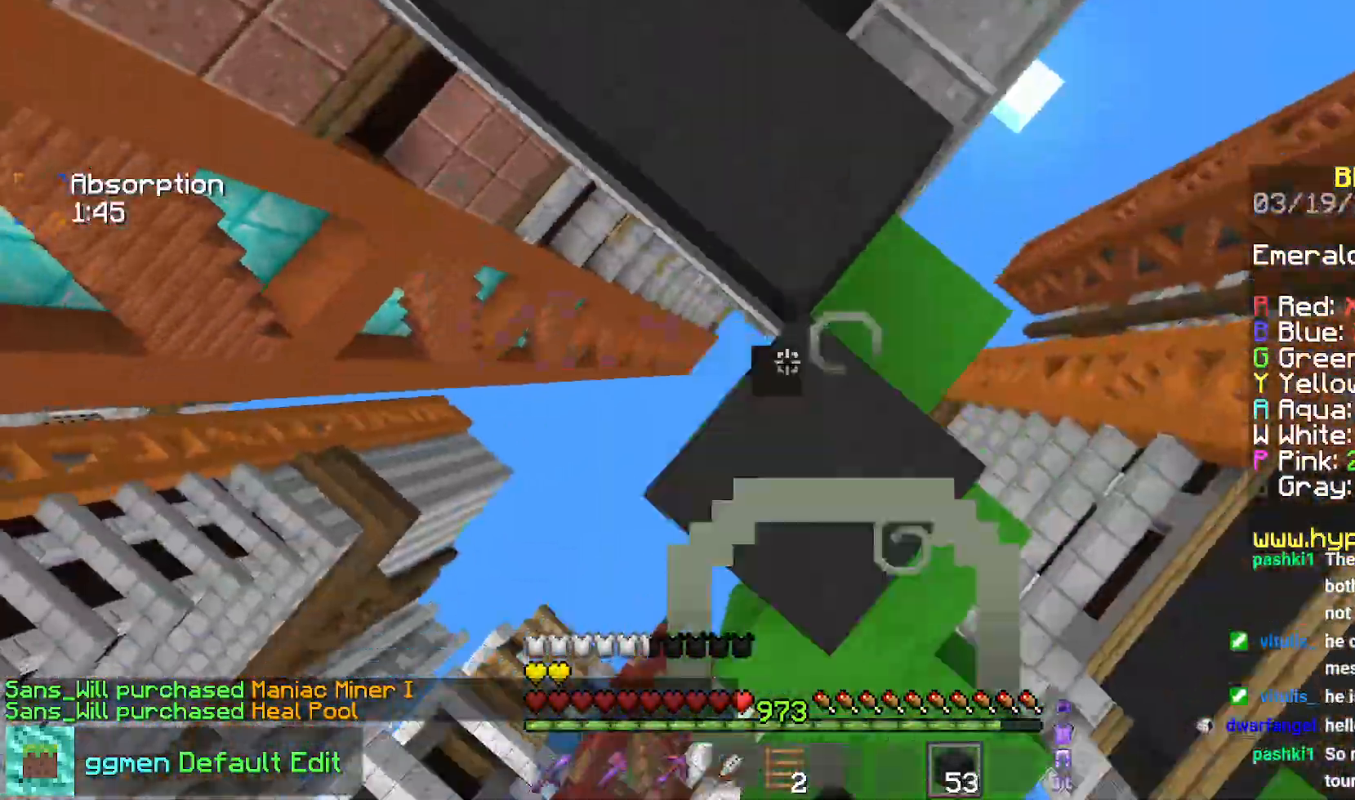
{"keys": ["up"], "mouse": ["left"], "events": [[100, "space", "up"], [116, "mouse_right", "up"], [266, "mouse_left", "down"]]}
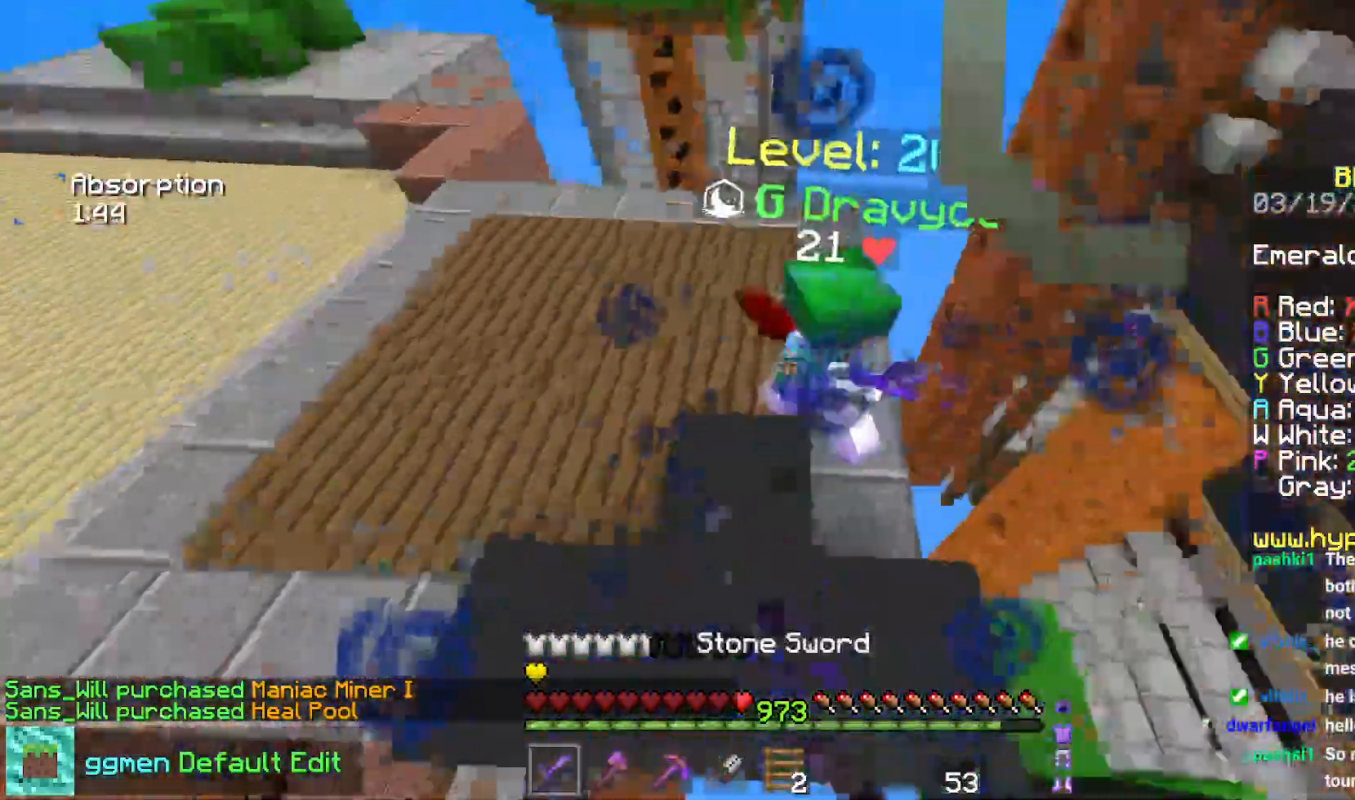
{"keys": ["left", "up"], "mouse": ["left"]}
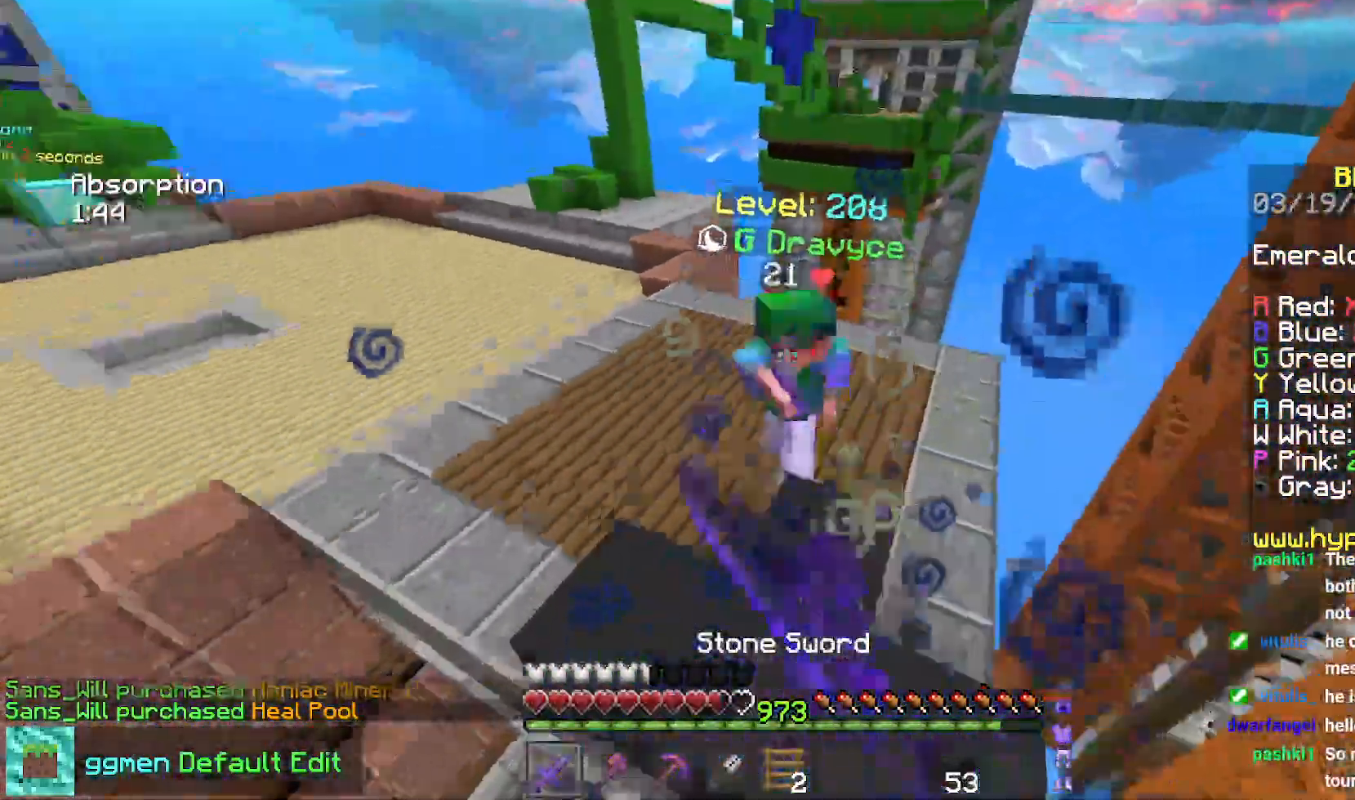
{"keys": ["left", "up"], "mouse": ["right"], "events": [[50, "left", "up"], [150, "mouse_left", "up"], [316, "mouse_right", "down"], [433, "left", "down"]]}
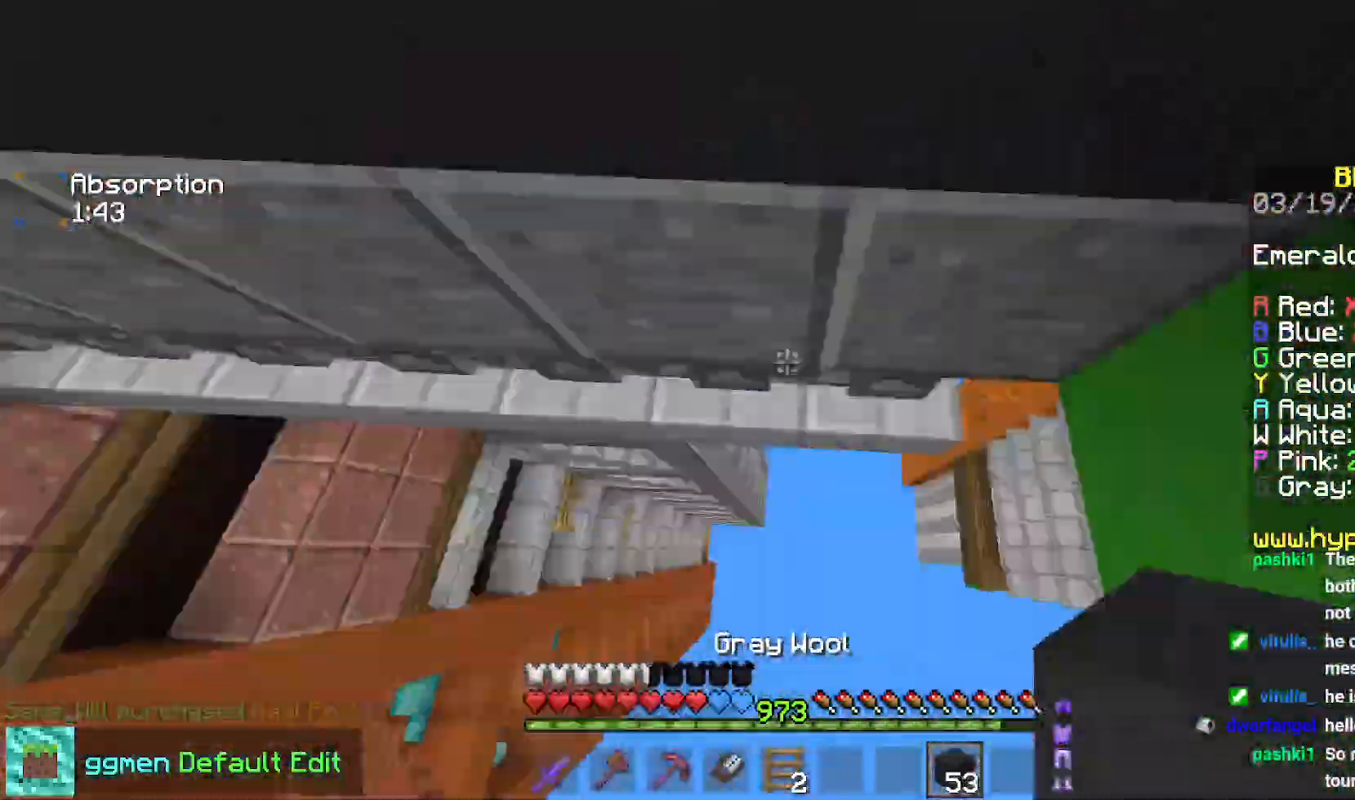
{"keys": ["left", "up"], "mouse": ["right"], "events": []}
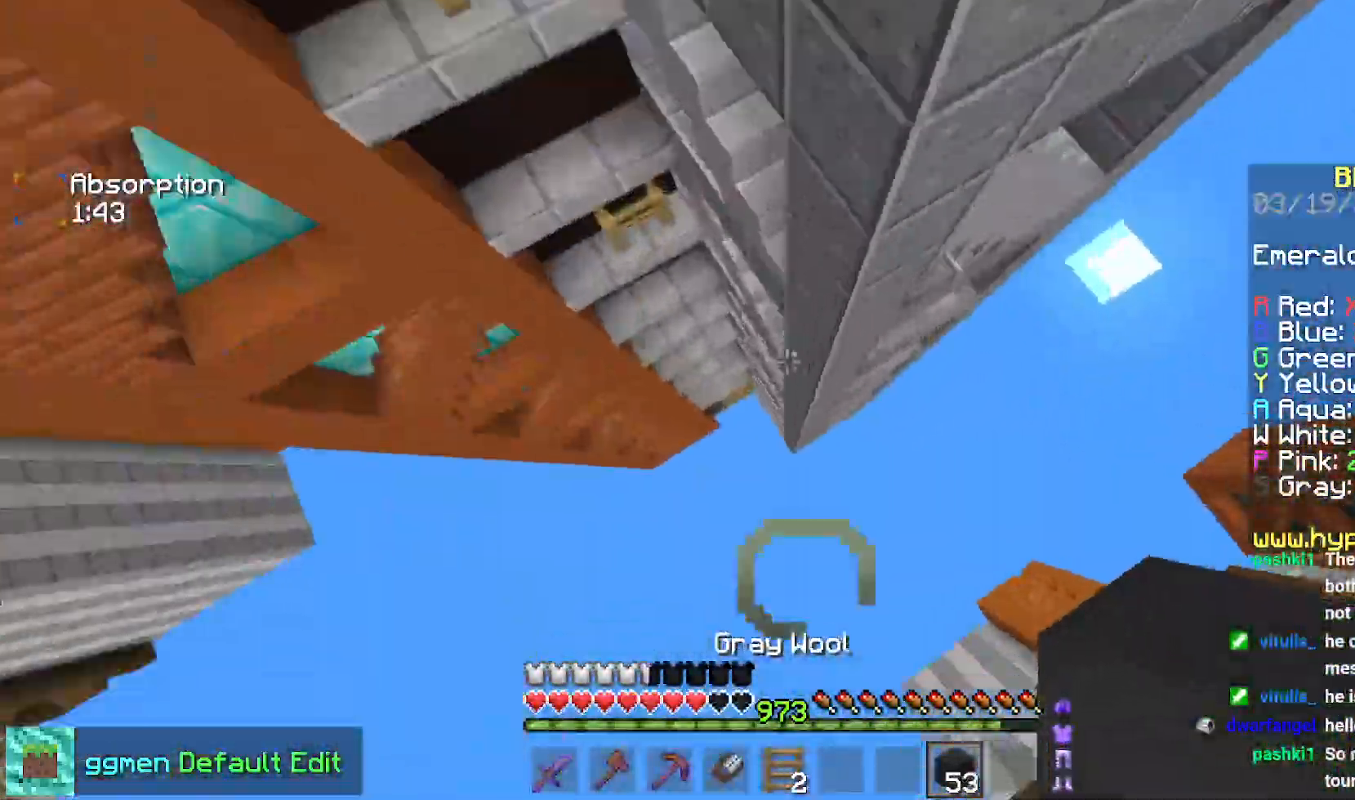
{"keys": ["right", "up"], "mouse": ["right"], "events": [[33, "mouse_right", "up"], [50, "left", "up"], [66, "mouse_right", "down"], [150, "left", "down"], [266, "left", "up"], [266, "up", "up"], [450, "right", "down"], [450, "up", "down"]]}
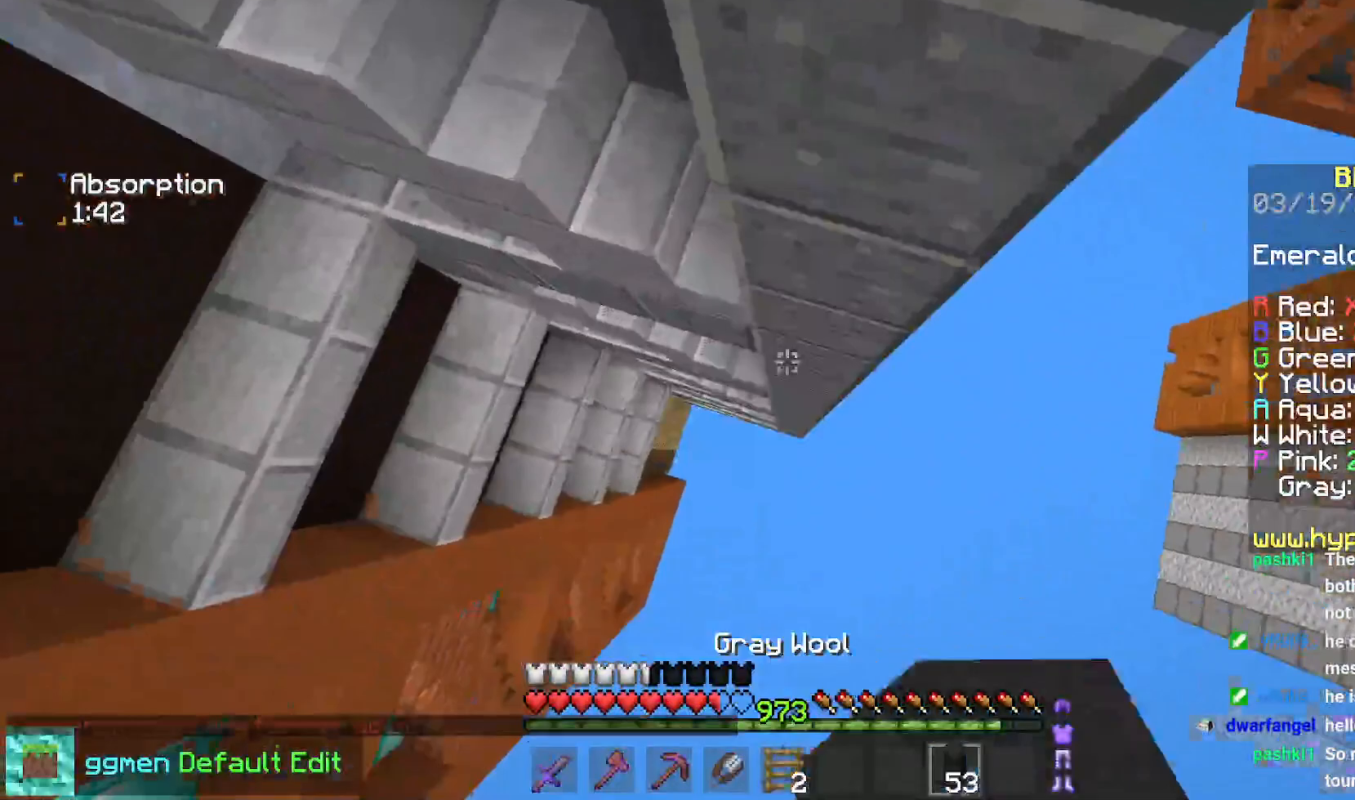
{"keys": ["left"], "mouse": ["right"], "events": [[17, "up", "up"], [184, "right", "up"], [367, "left", "down"], [384, "mouse_right", "up"], [417, "mouse_right", "down"]]}
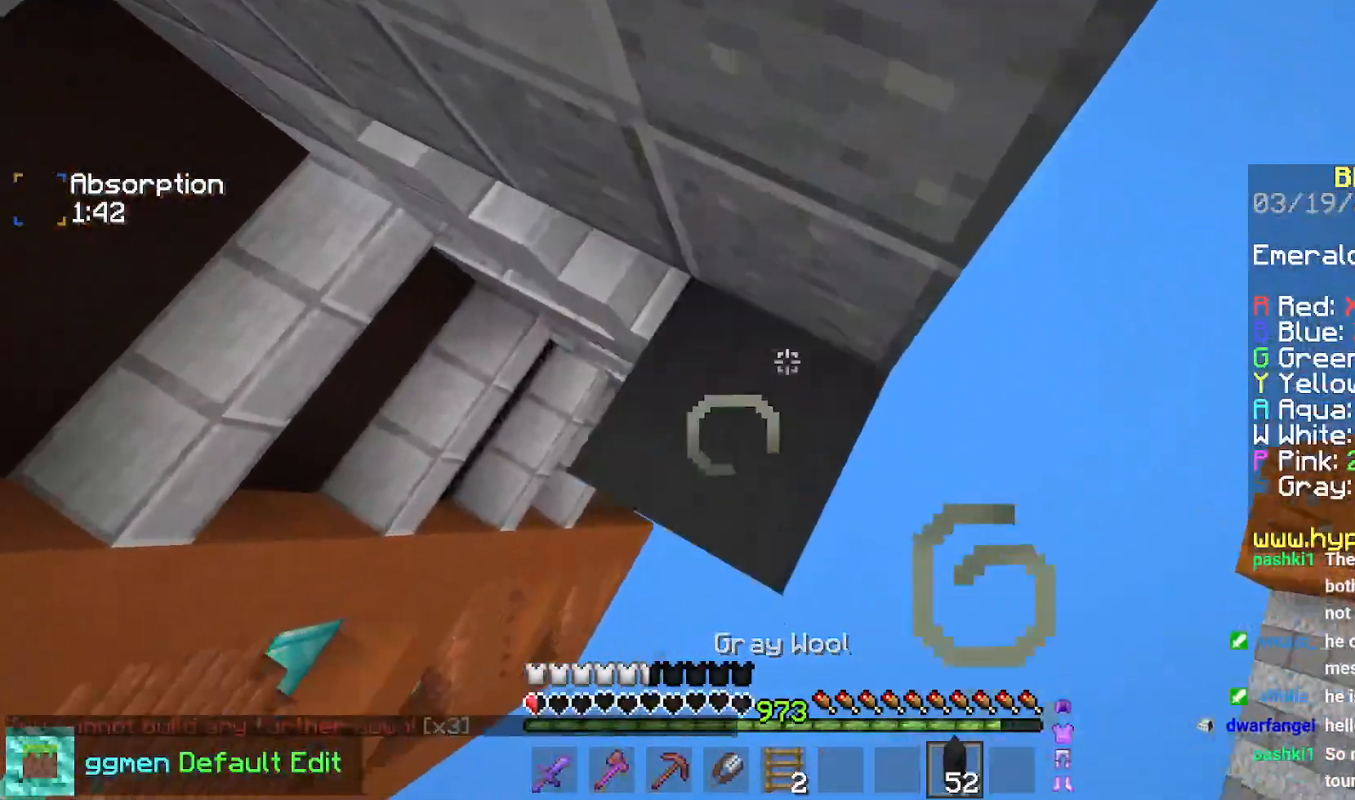
{"keys": [], "mouse": ["right"], "events": [[33, "left", "up"]]}
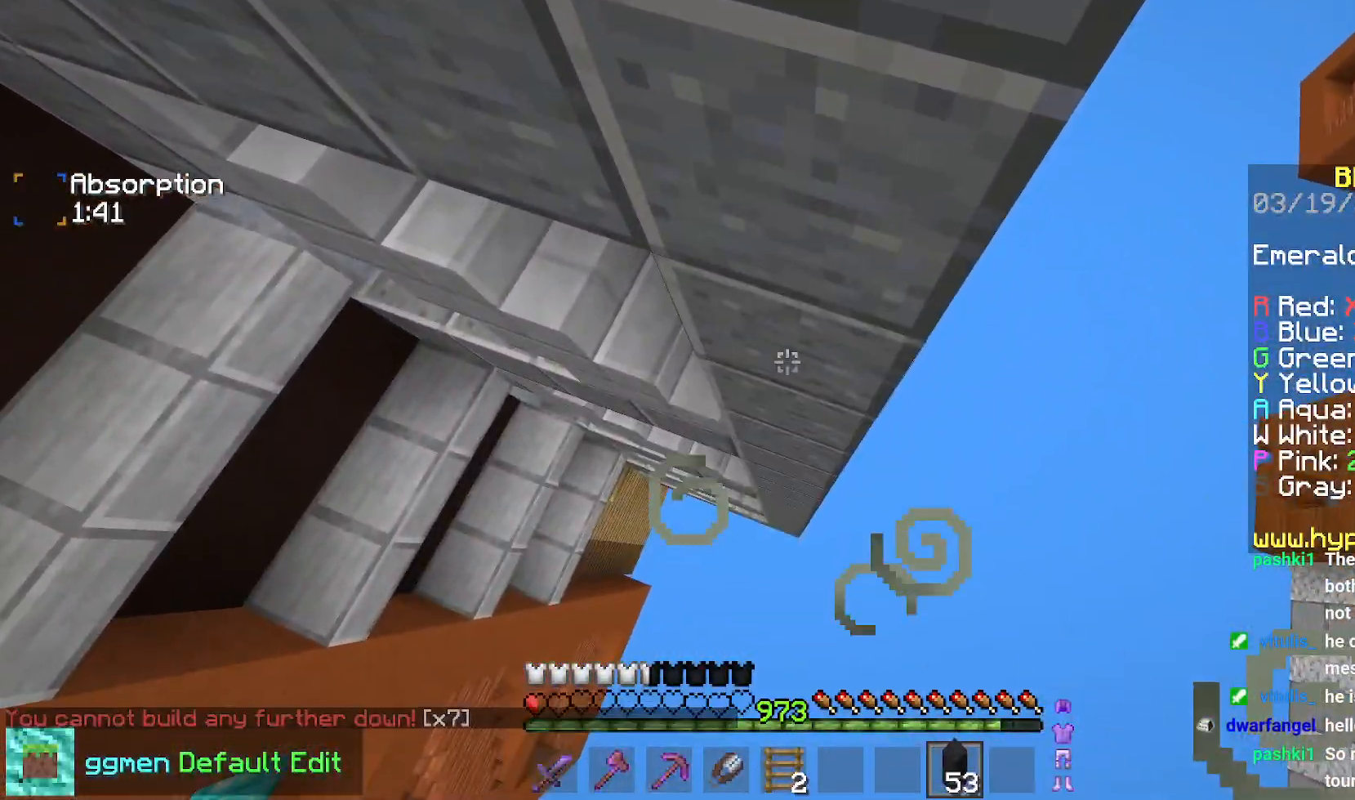
{"keys": [], "mouse": ["right"], "events": [[284, "mouse_right", "up"], [334, "mouse_right", "down"]]}
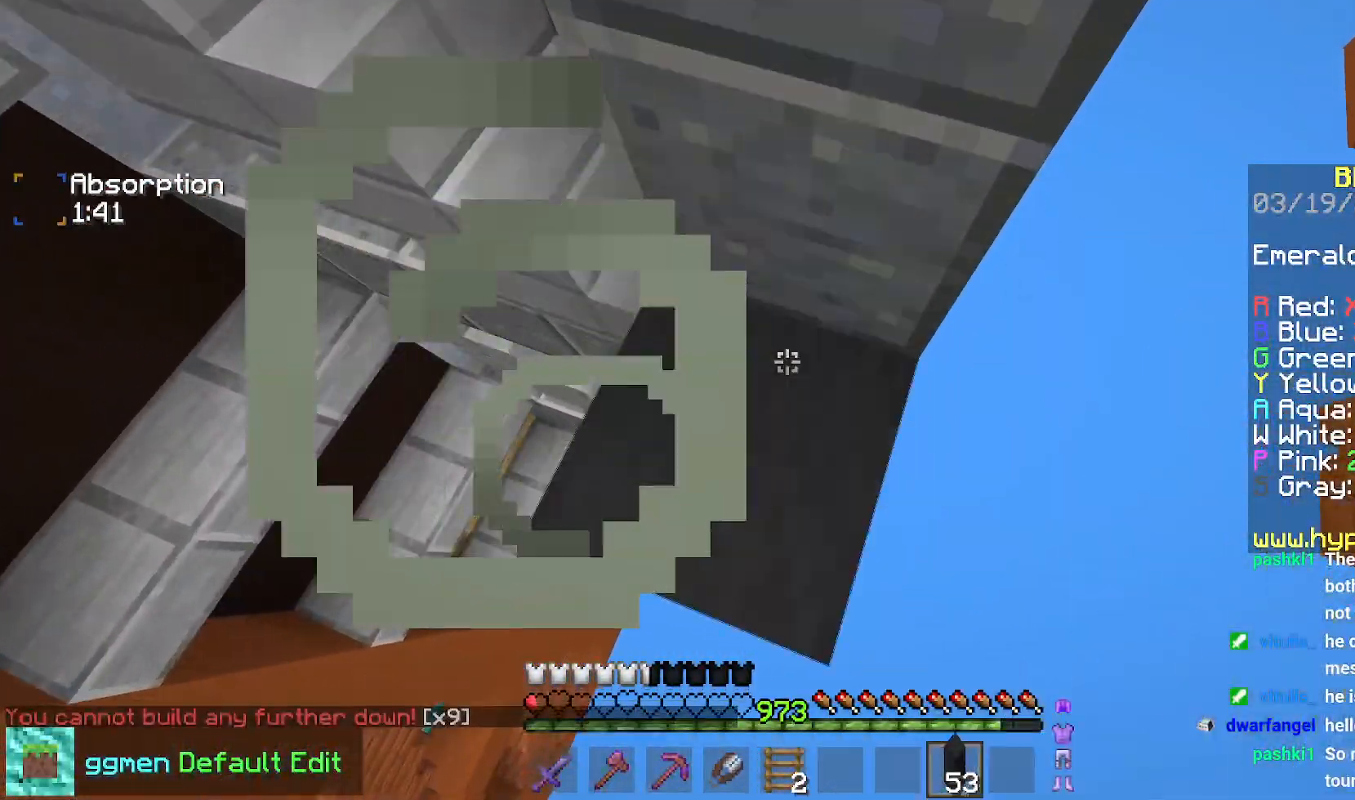
{"keys": [], "mouse": ["right"], "events": [[66, "mouse_right", "up"], [116, "mouse_right", "down"]]}
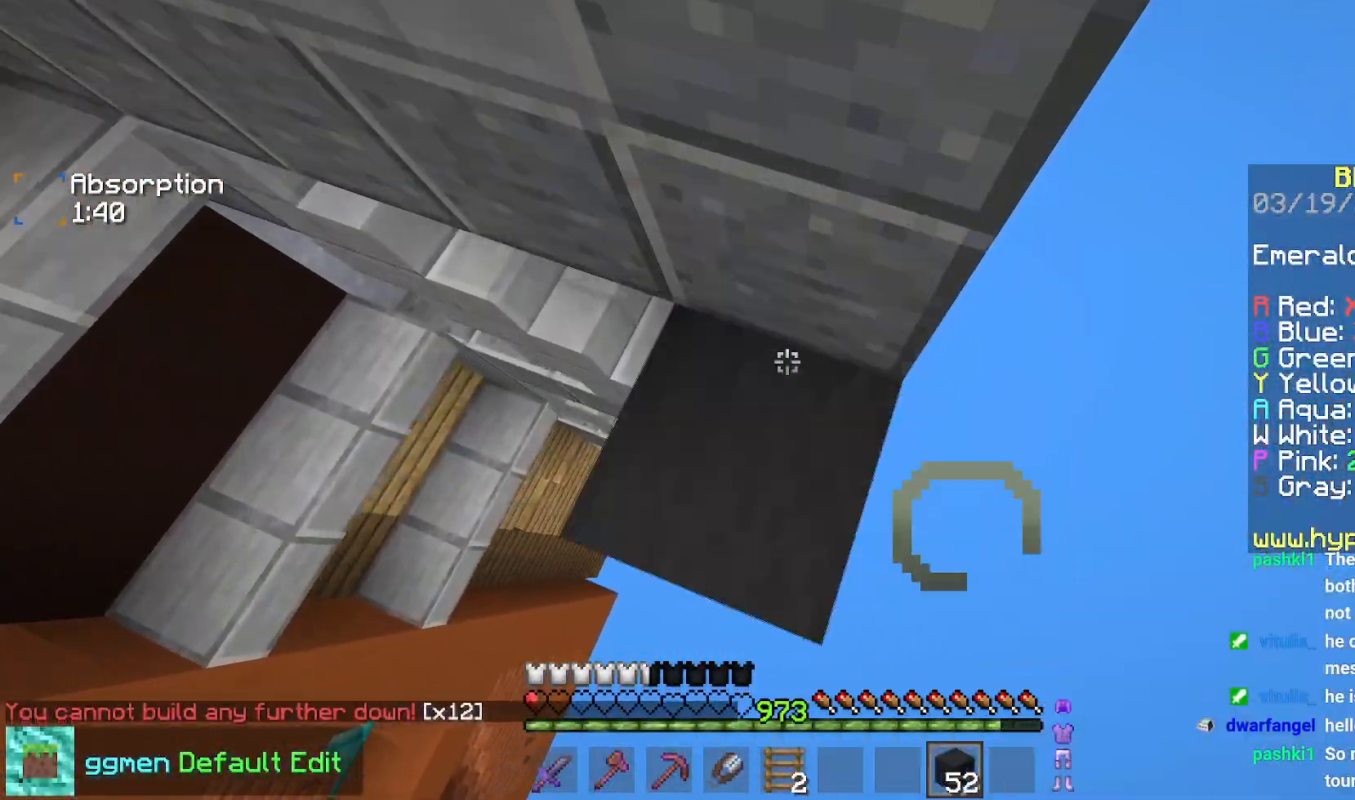
{"keys": [], "mouse": ["right"], "events": [[317, "mouse_right", "up"], [367, "mouse_right", "down"]]}
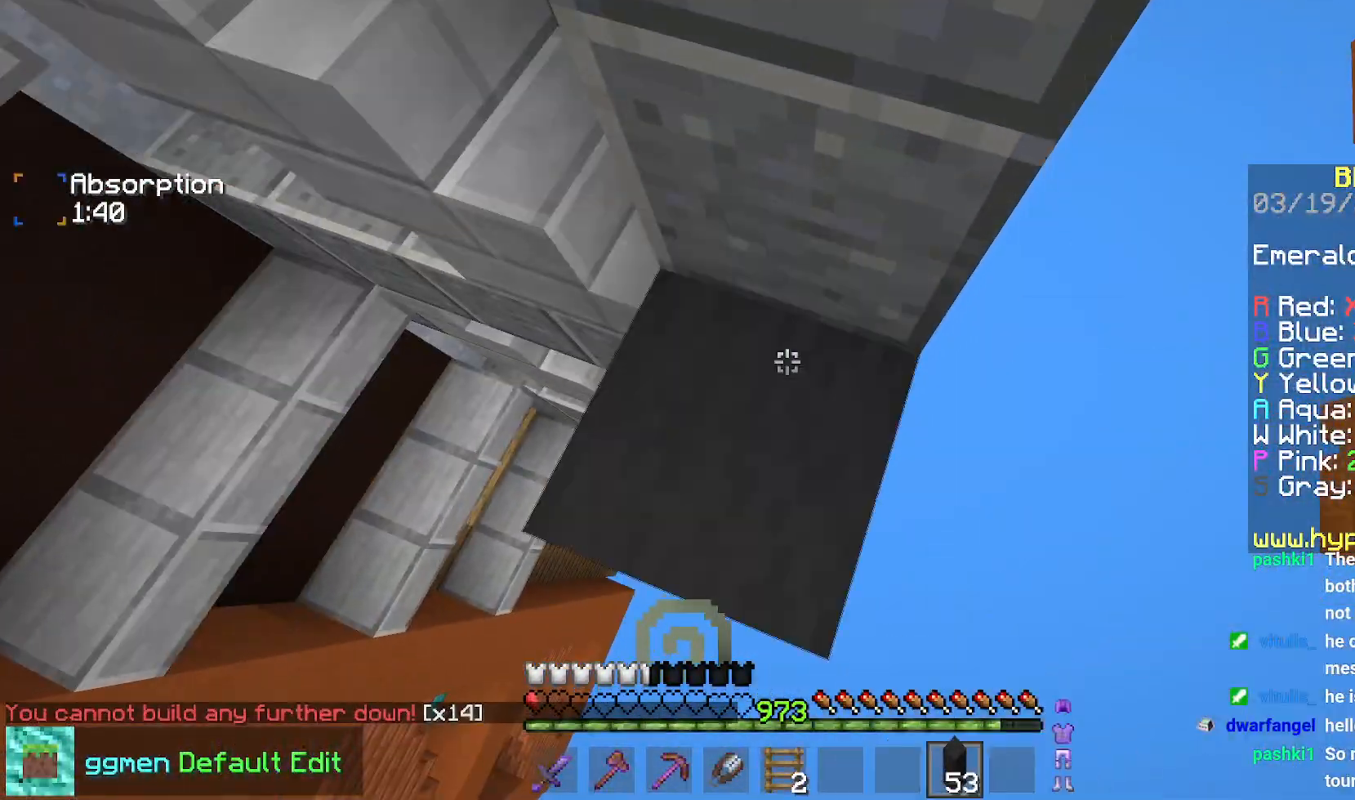
{"keys": [], "mouse": [], "events": [[351, "mouse_right", "up"]]}
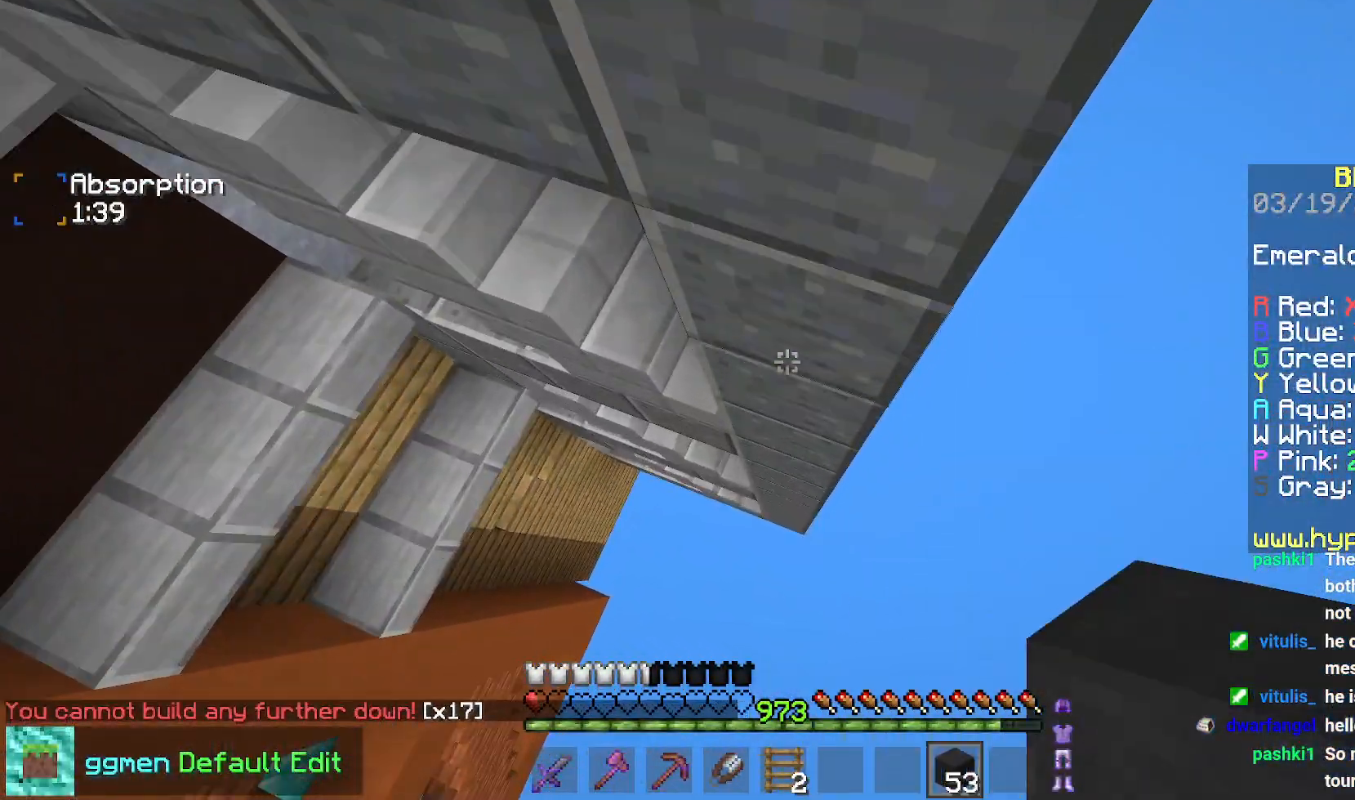
{"keys": [], "mouse": ["right"], "events": [[267, "mouse_right", "down"]]}
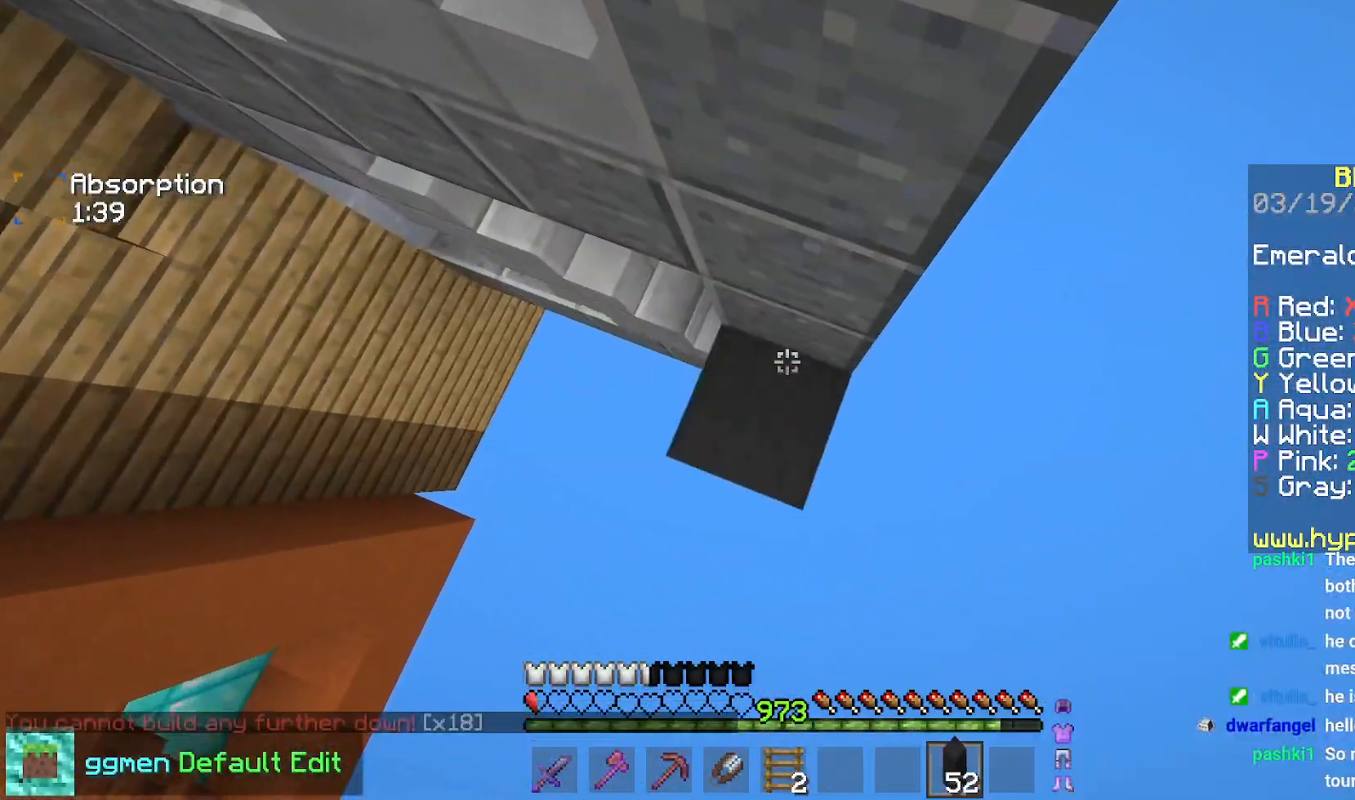
{"keys": [], "mouse": [], "events": [[50, "mouse_right", "up"]]}
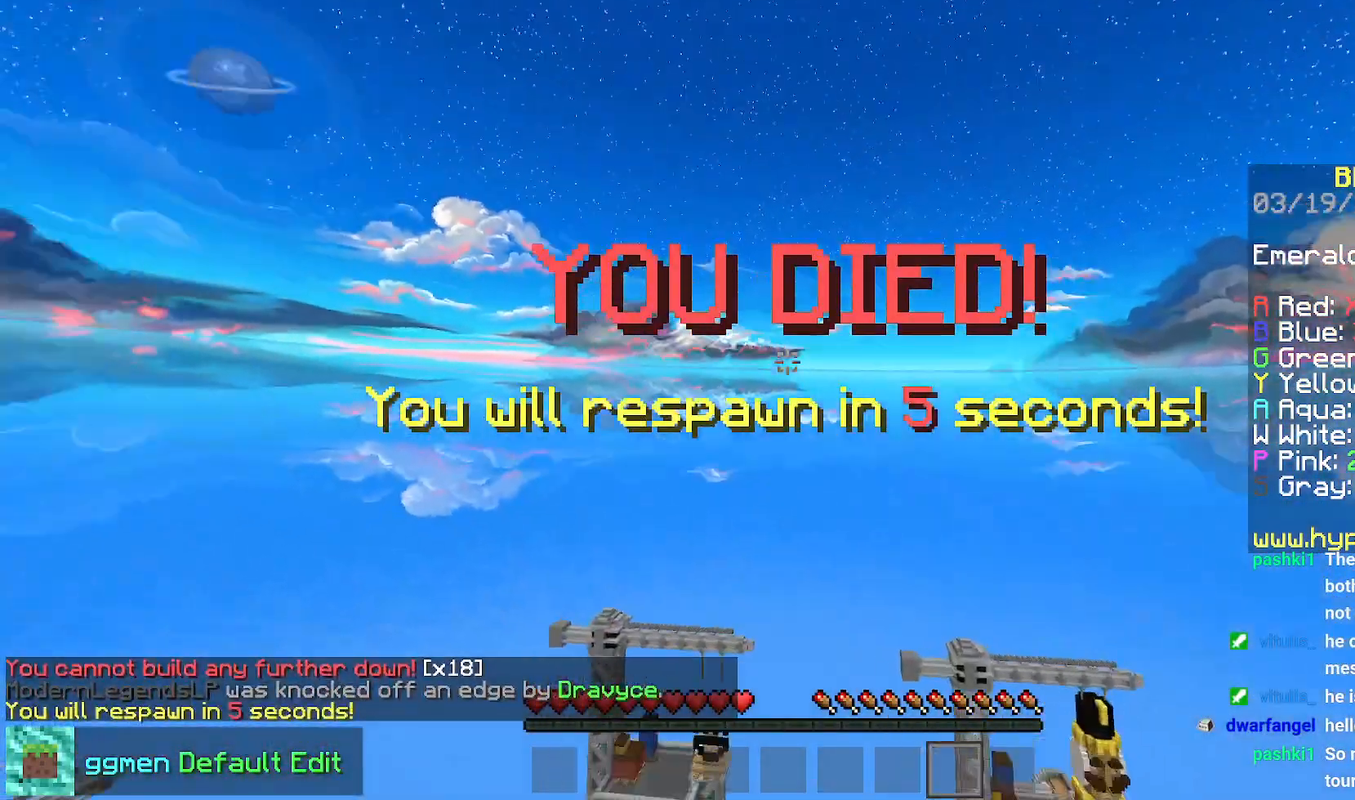
{"keys": [], "mouse": [], "events": []}
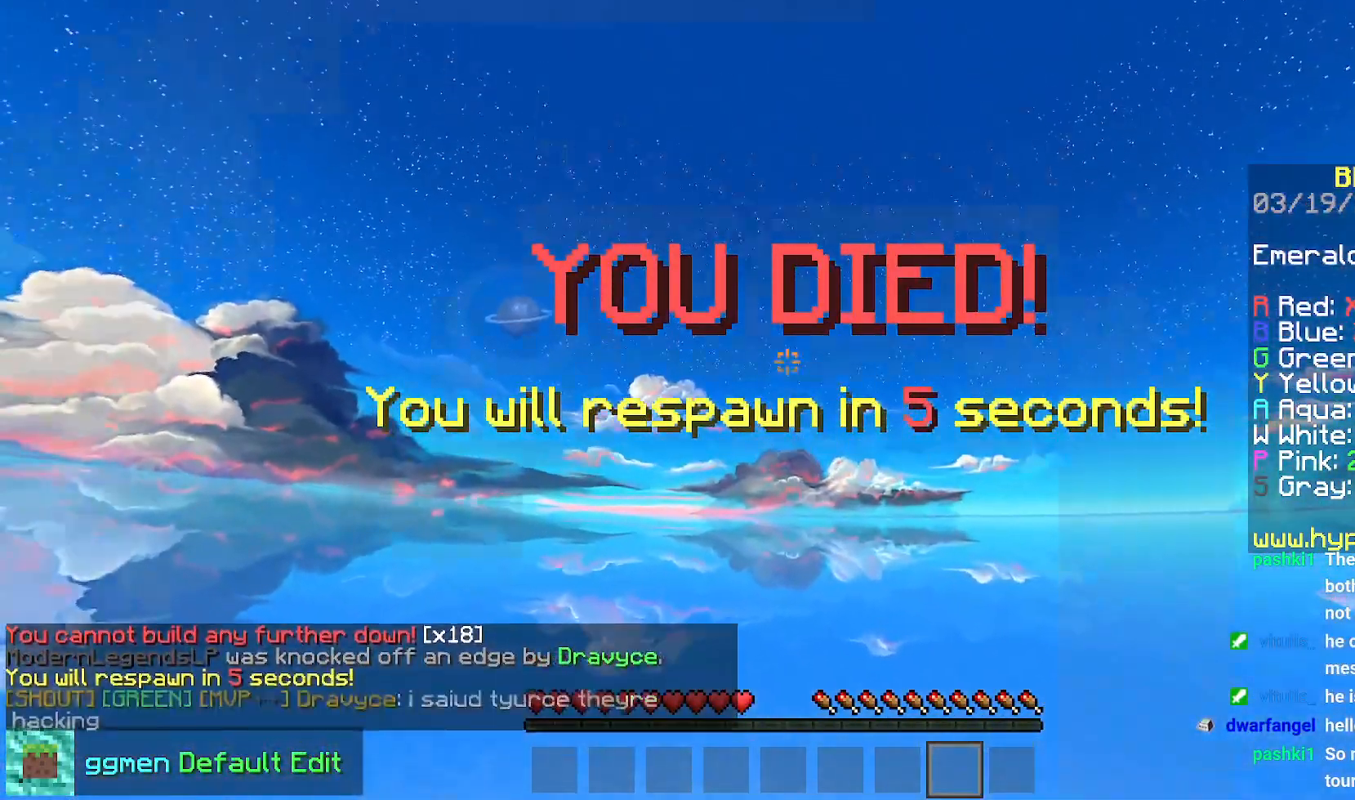
{"keys": [], "mouse": [], "events": []}
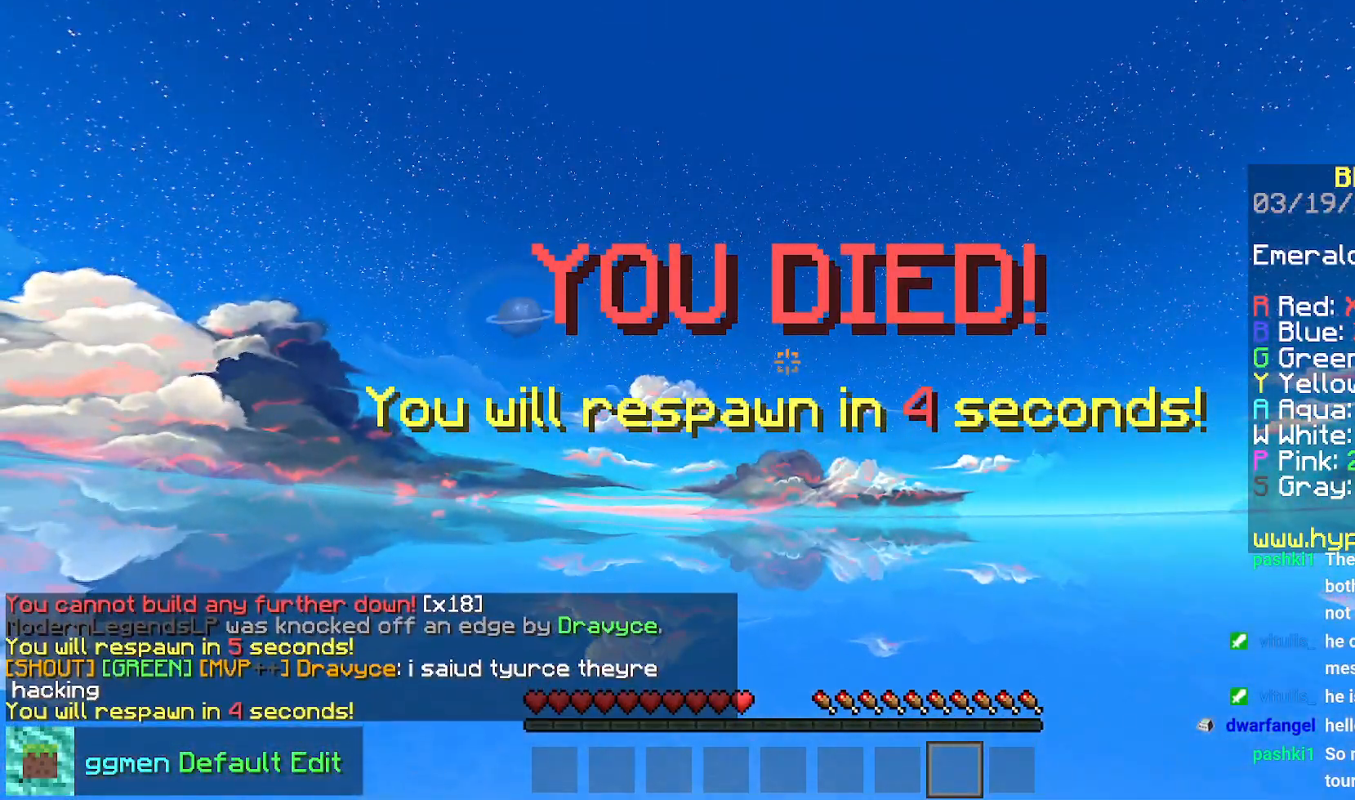
{"keys": [], "mouse": [], "events": []}
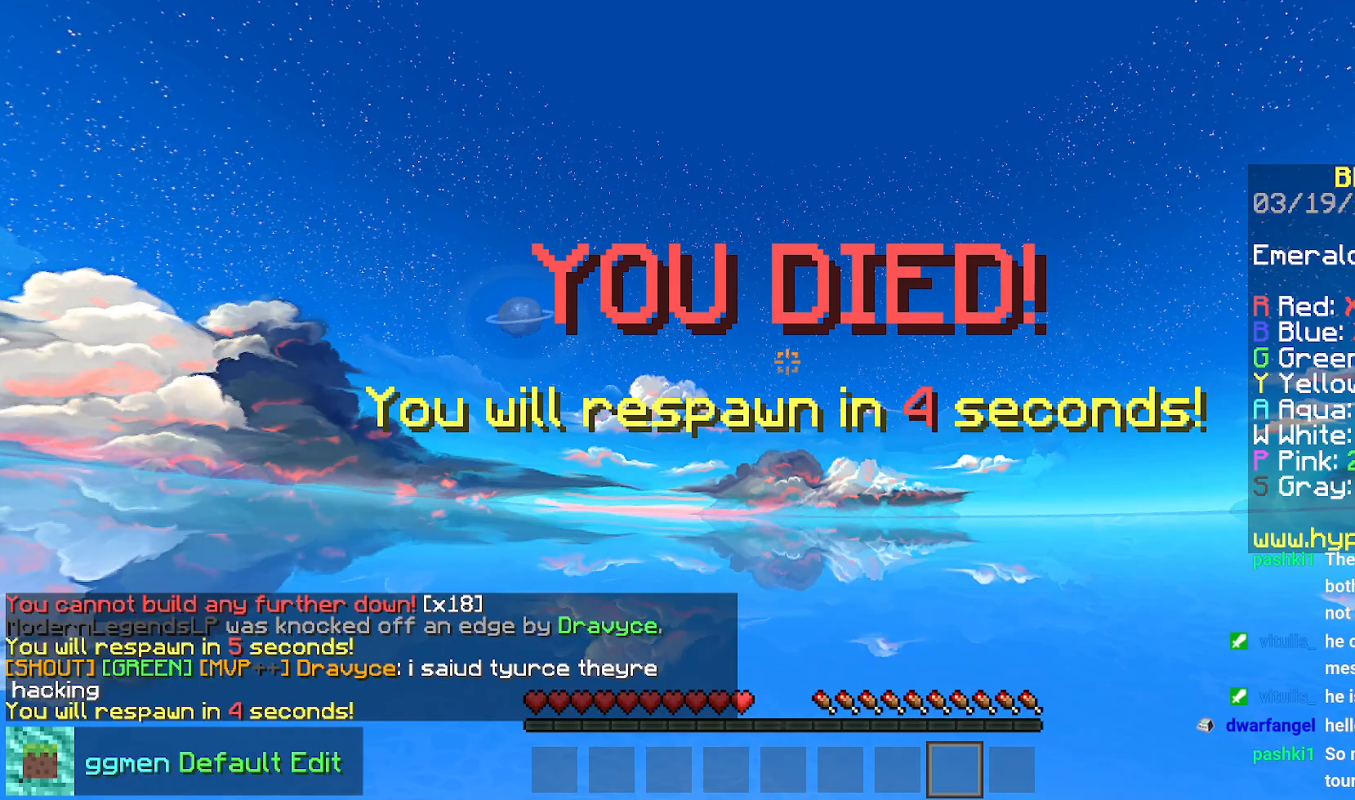
{"keys": [], "mouse": [], "events": []}
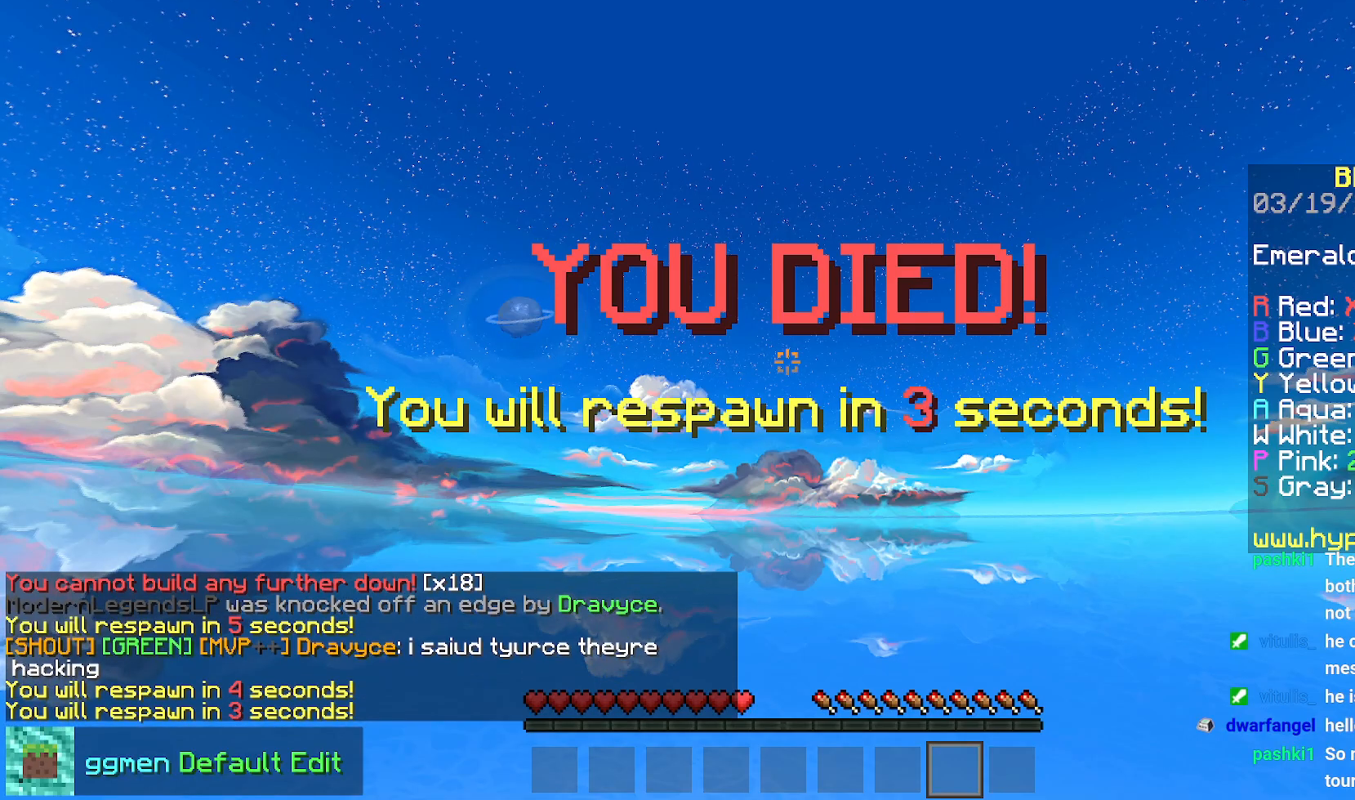
{"keys": [], "mouse": [], "events": []}
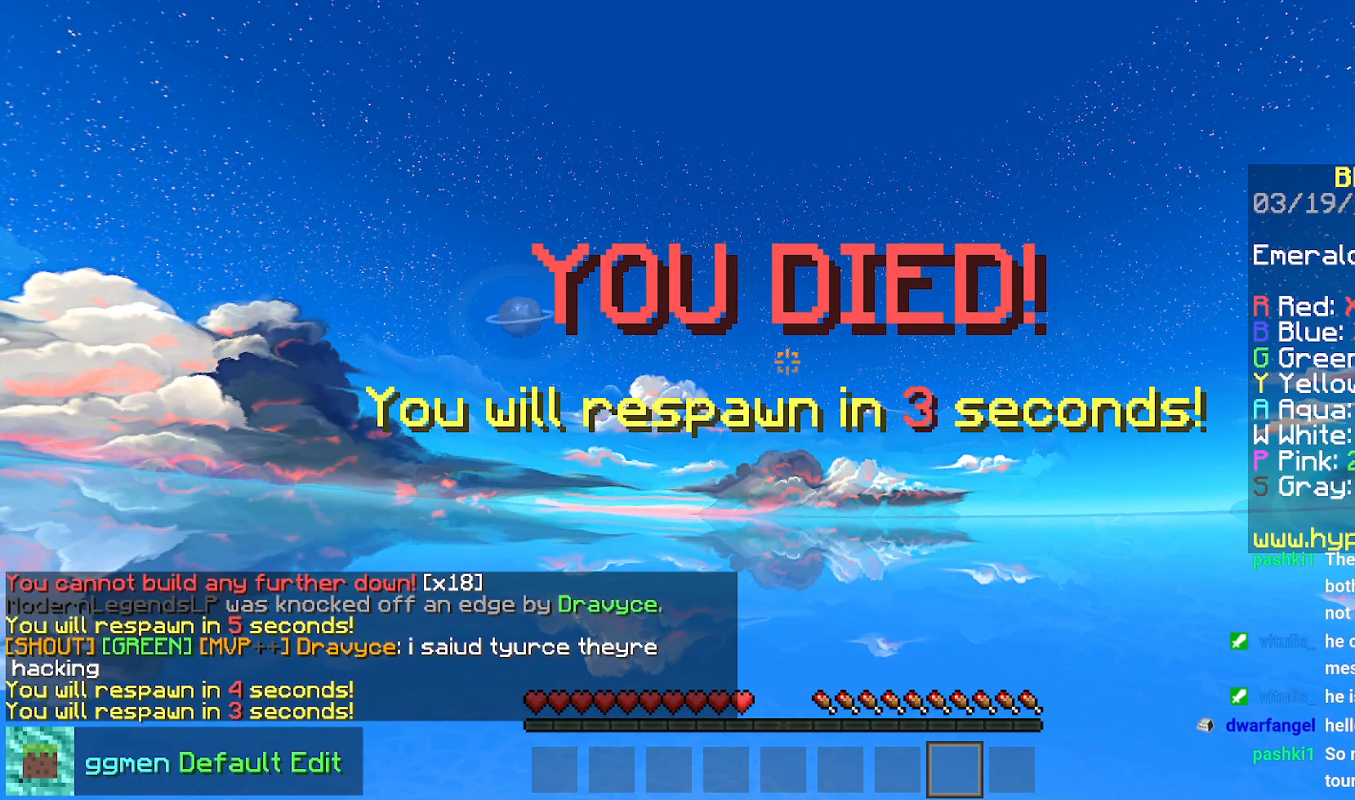
{"keys": [], "mouse": [], "events": []}
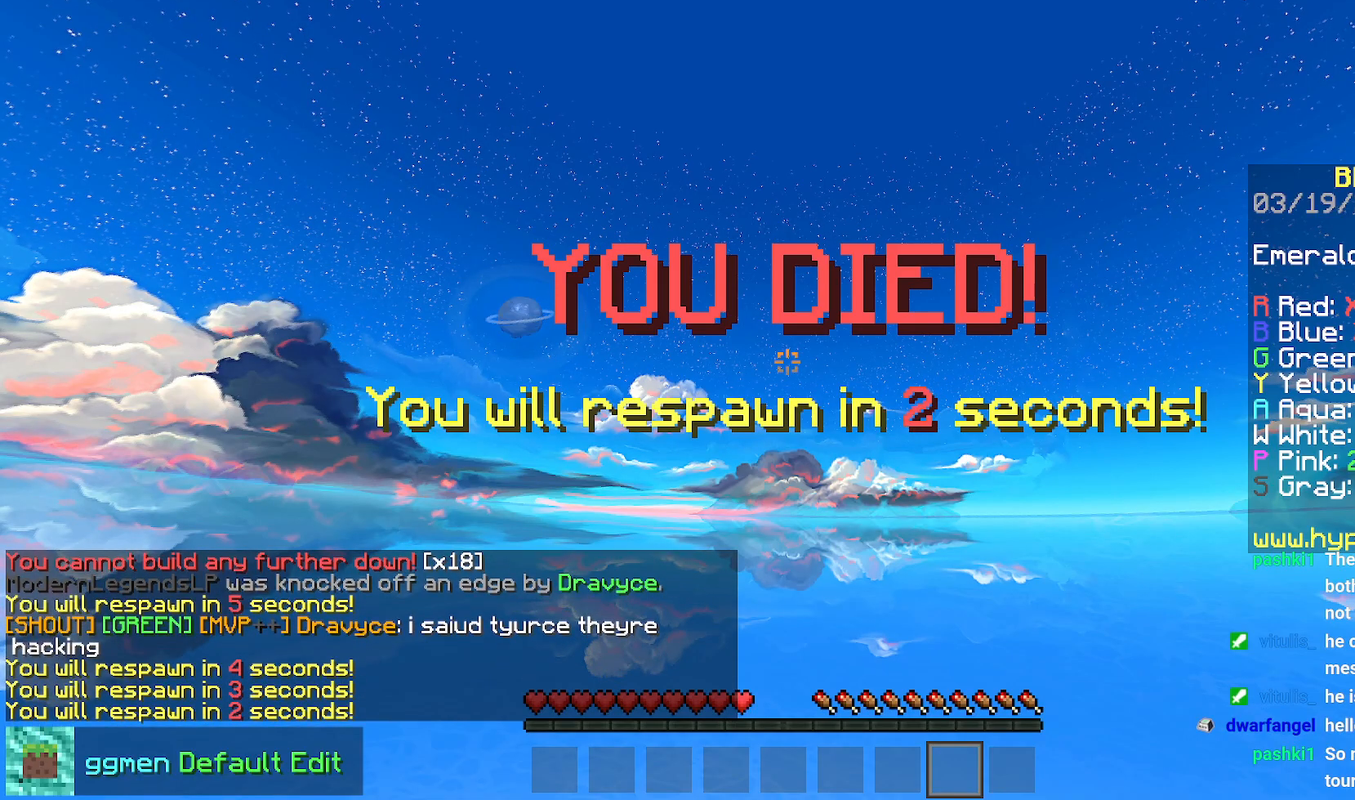
{"keys": [], "mouse": [], "events": []}
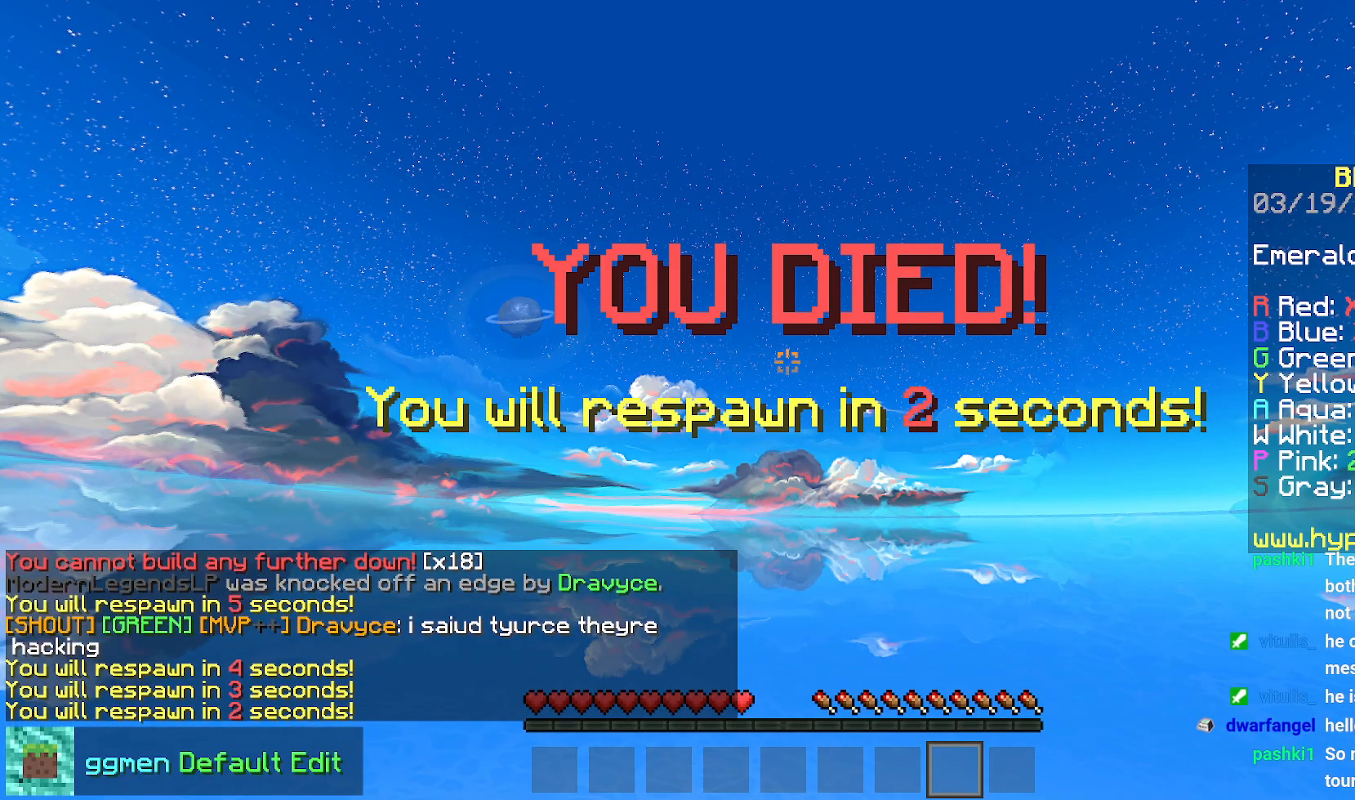
{"keys": [], "mouse": [], "events": []}
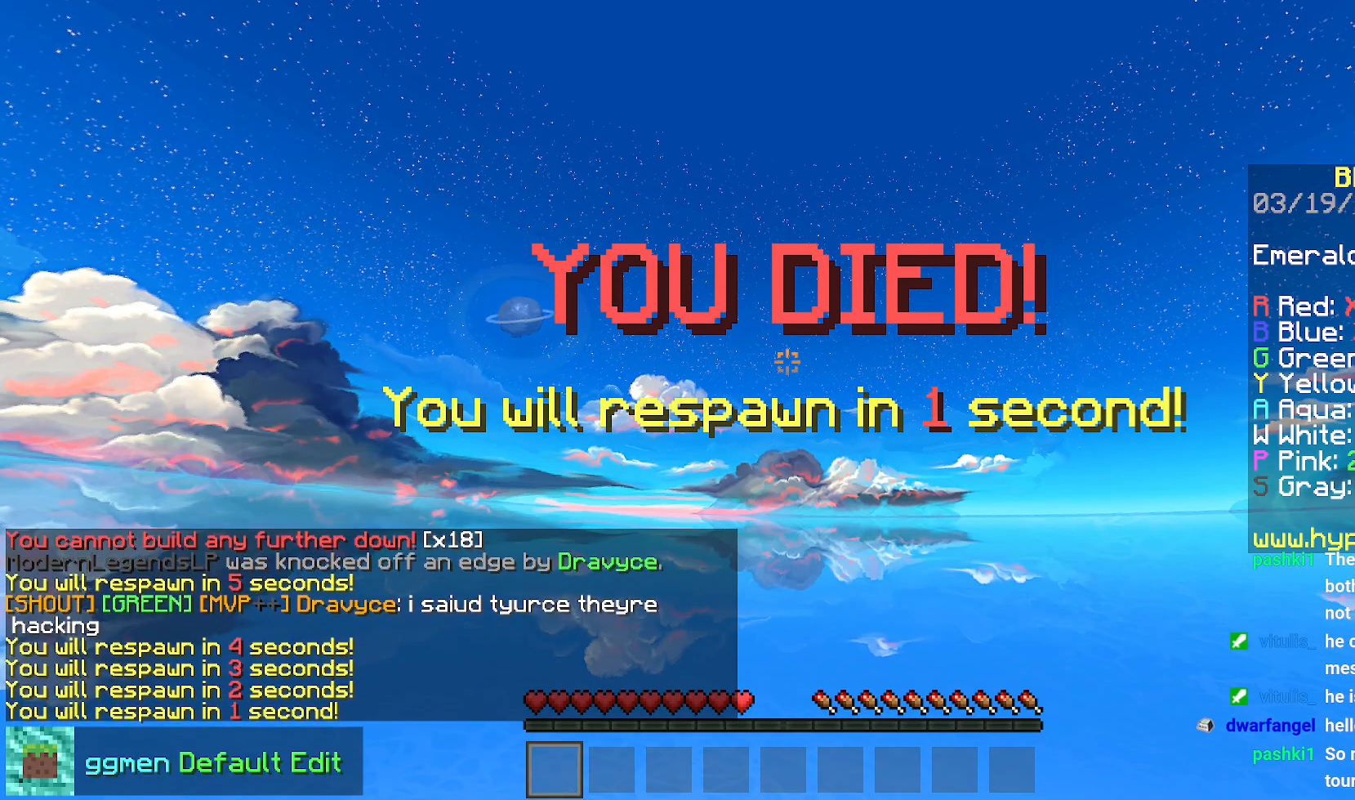
{"keys": [], "mouse": [], "events": []}
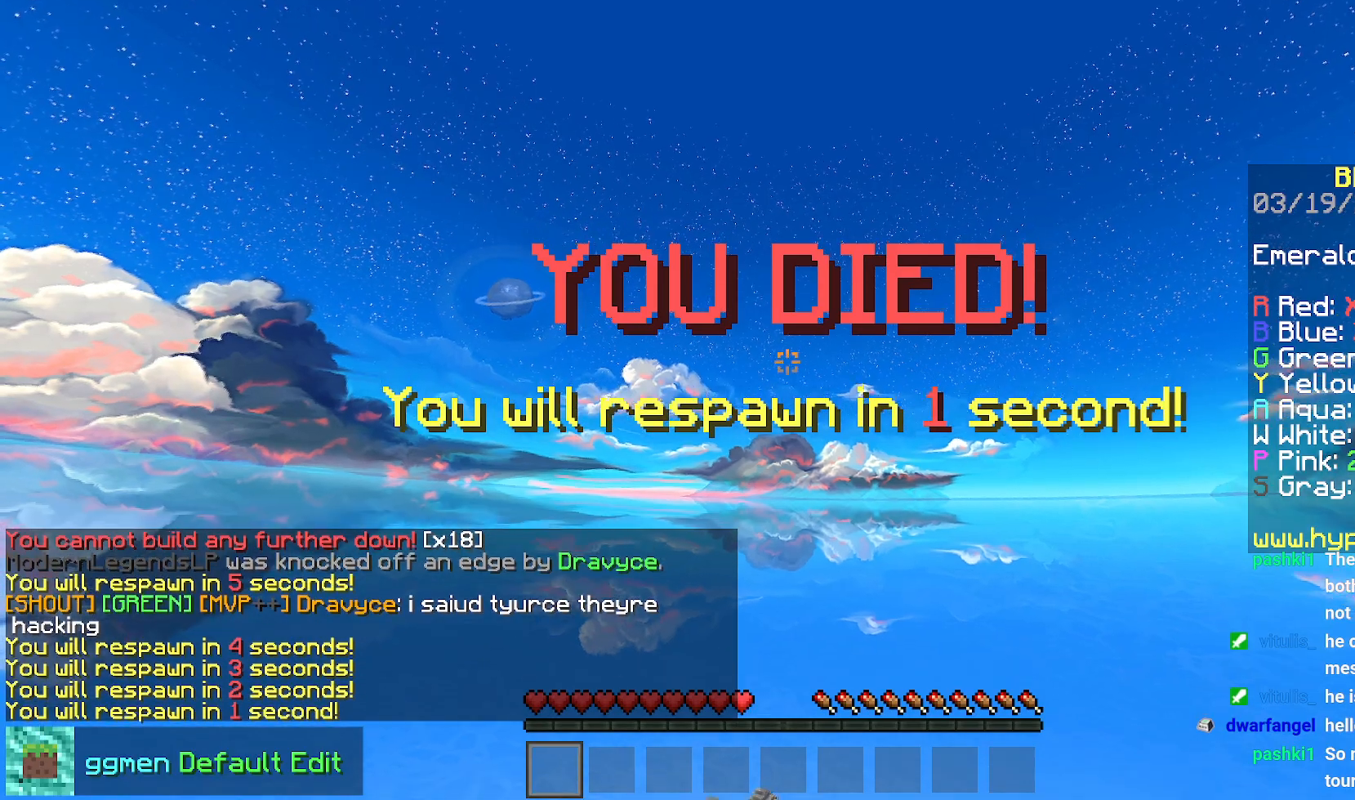
{"keys": ["left", "up"], "mouse": [], "events": [[300, "down", "down"], [417, "down", "up"], [433, "left", "down"], [467, "up", "down"]]}
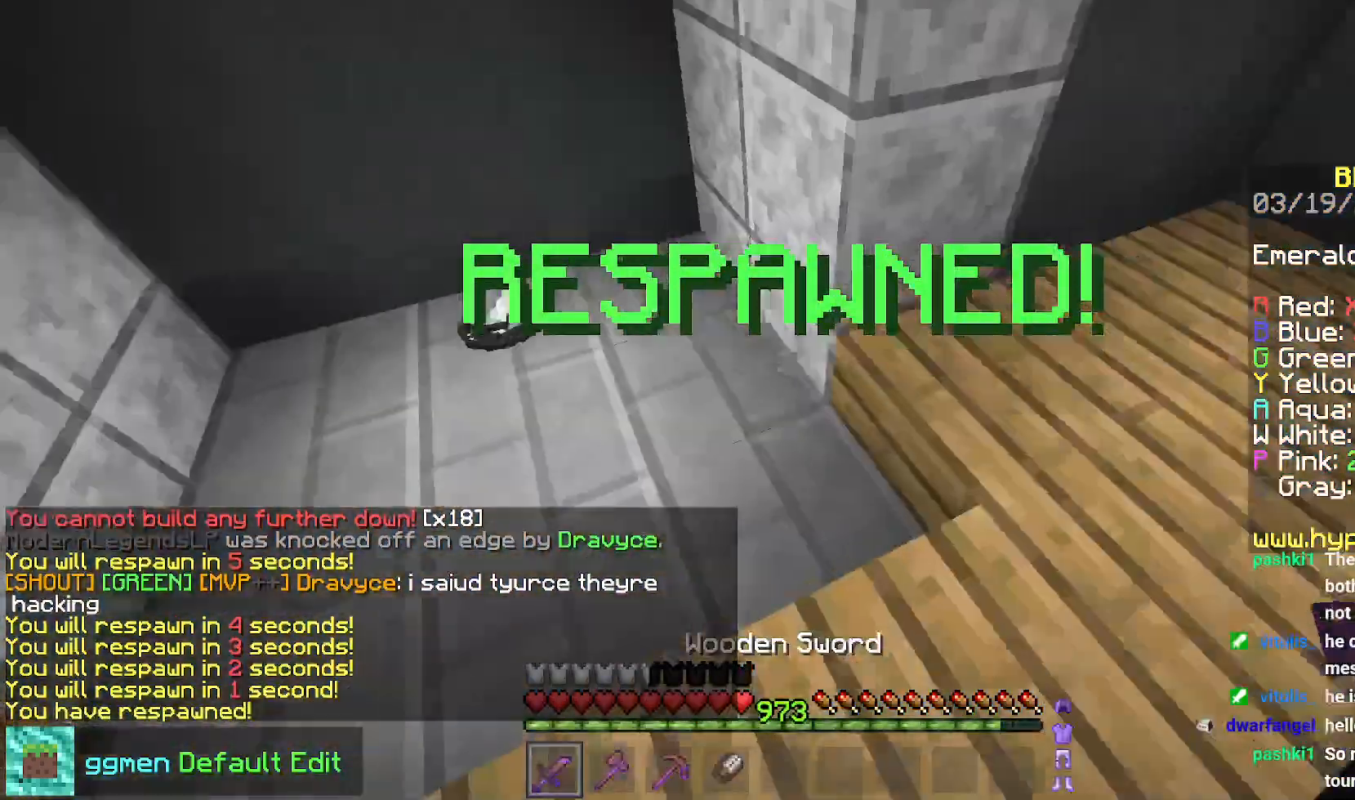
{"keys": ["up"], "mouse": [], "events": [[400, "left", "up"]]}
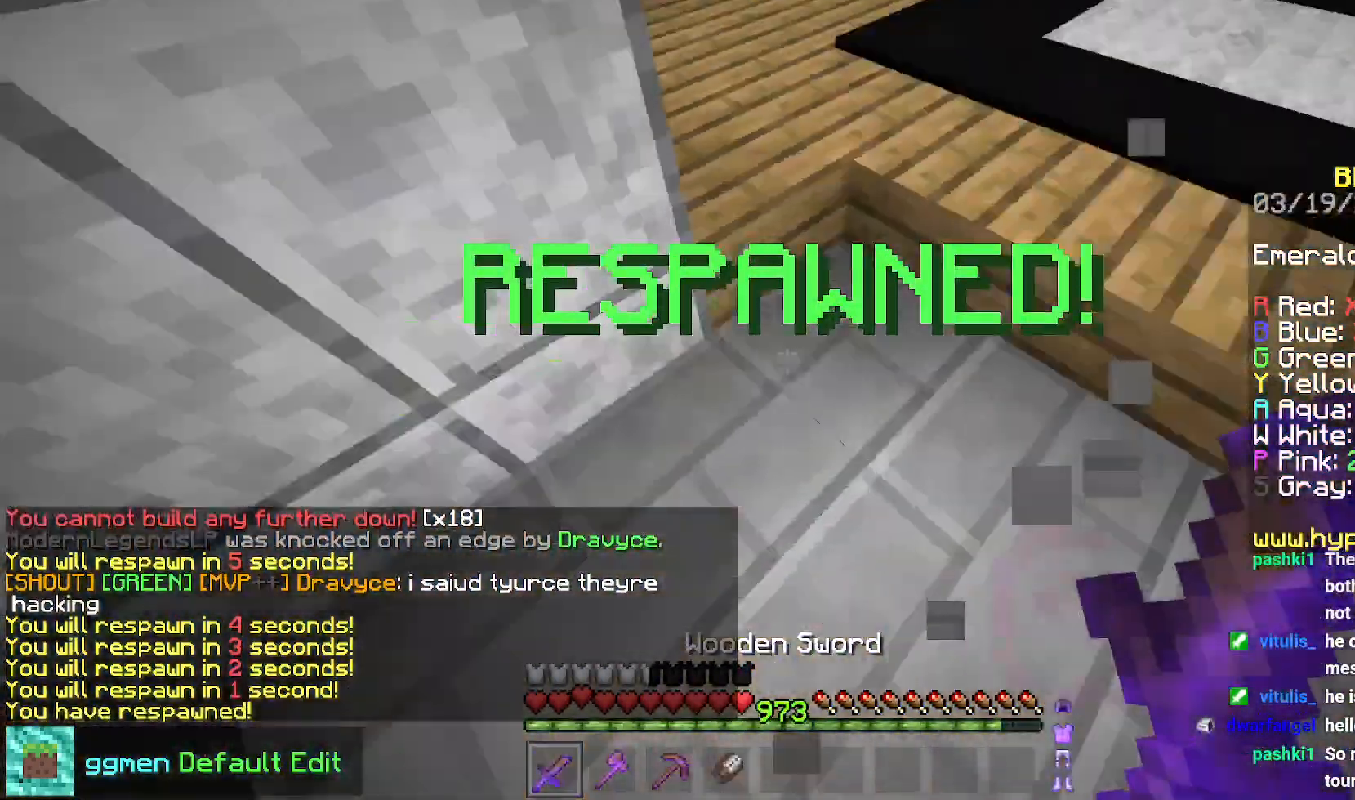
{"keys": [], "mouse": [], "events": [[83, "space", "down"], [266, "left", "down"], [300, "space", "up"], [417, "left", "up"], [433, "up", "up"]]}
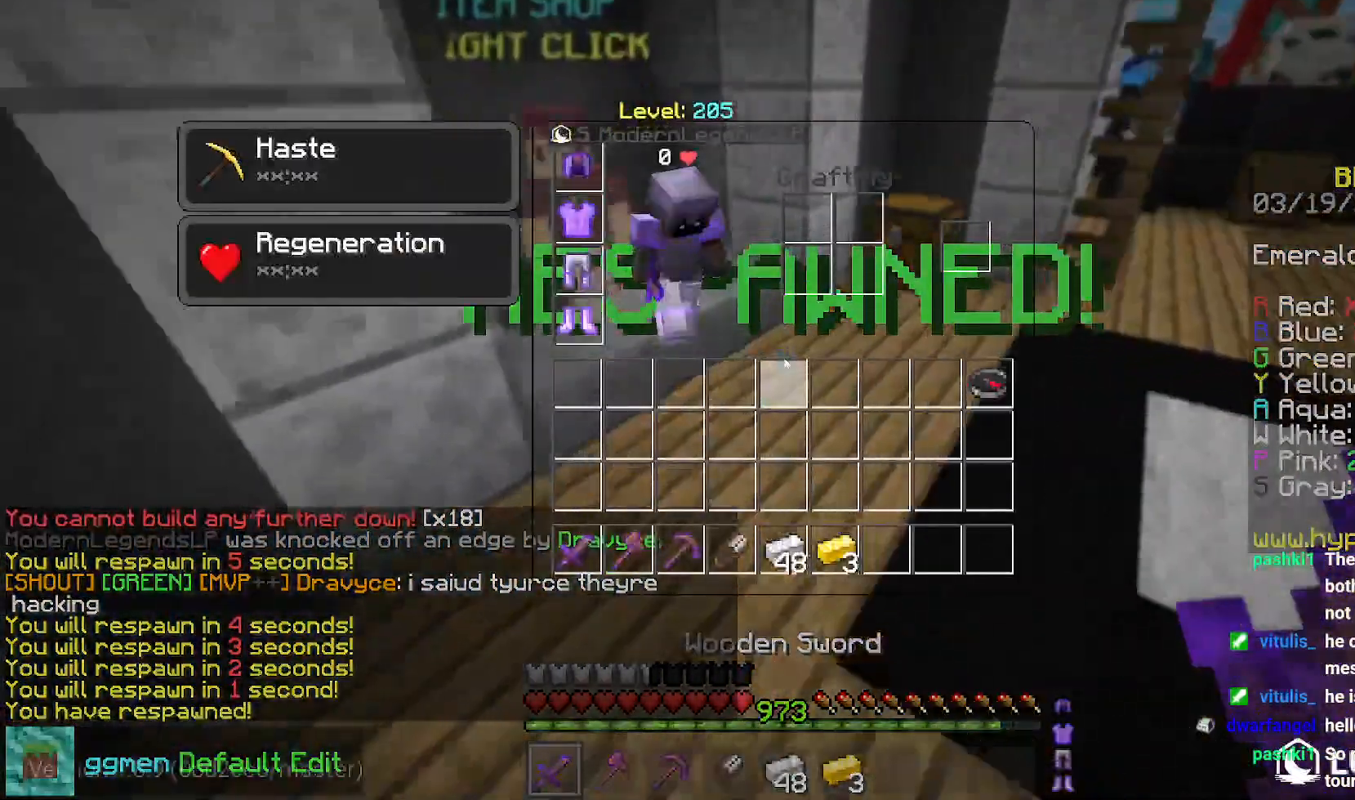
{"keys": ["up"], "mouse": ["right"], "events": [[184, "left", "down"], [234, "up", "down"], [350, "left", "up"], [434, "mouse_right", "down"]]}